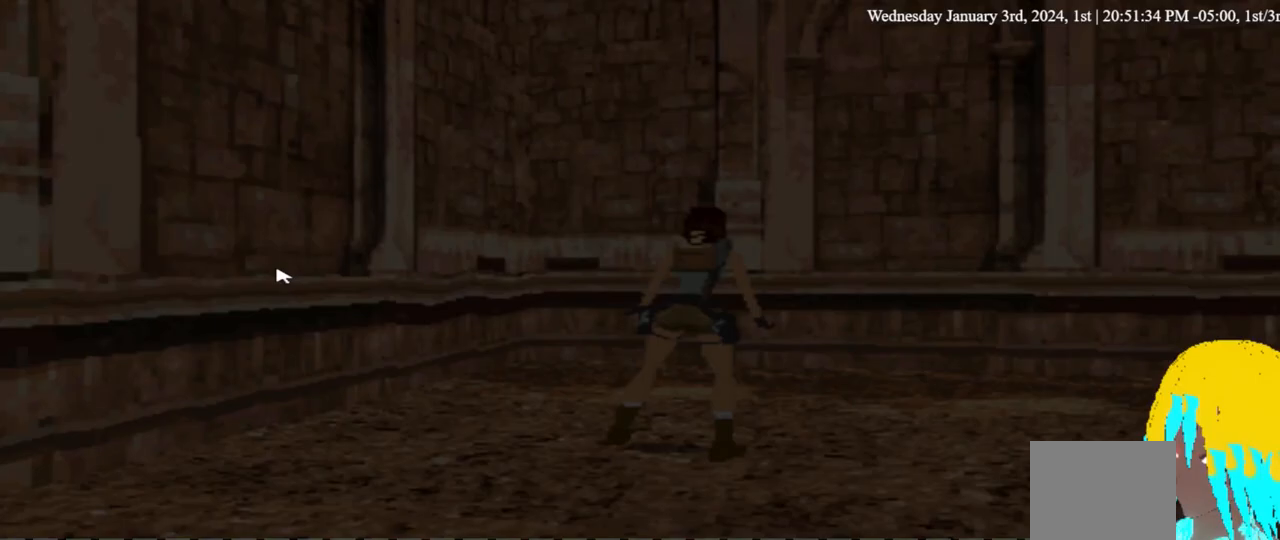
Gameplay with a controller (PlayStation layout); each line is a JSON object with the inputs held at the frame after it (dt_ms = milliseconds from this image to that frame). "events" lists button and stick changes between this image and that frame as [ms after this image, input, new state], when the widget could be followed in between. Not read: R1.
{"dt_ms": 500, "buttons": ["DPAD_UP", "DPAD_RIGHT"], "left_stick": "center", "right_stick": "center", "events": [[500, "DPAD_UP", "down"]]}
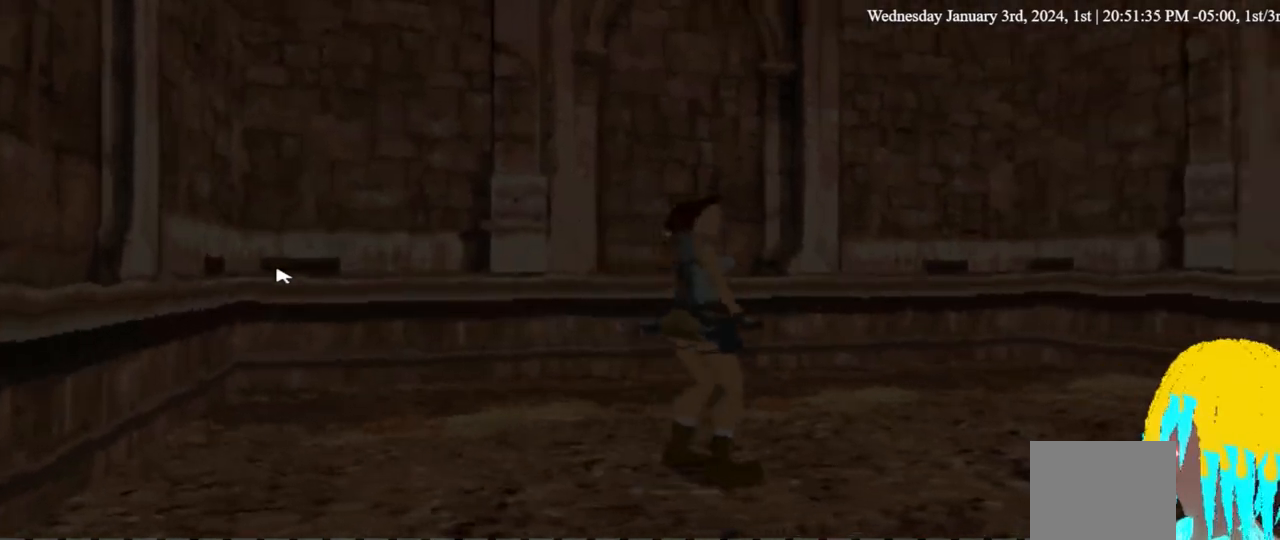
{"dt_ms": 1000, "buttons": ["DPAD_UP", "DPAD_RIGHT"], "left_stick": "center", "right_stick": "center"}
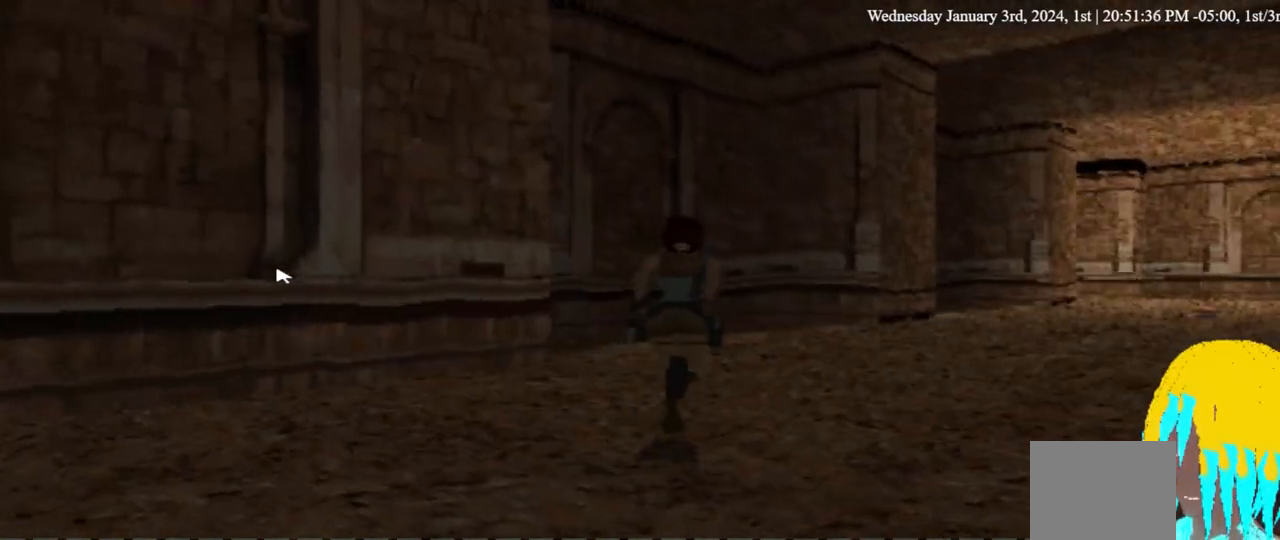
{"dt_ms": 500, "buttons": ["DPAD_UP", "DPAD_RIGHT"], "left_stick": "center", "right_stick": "center", "events": []}
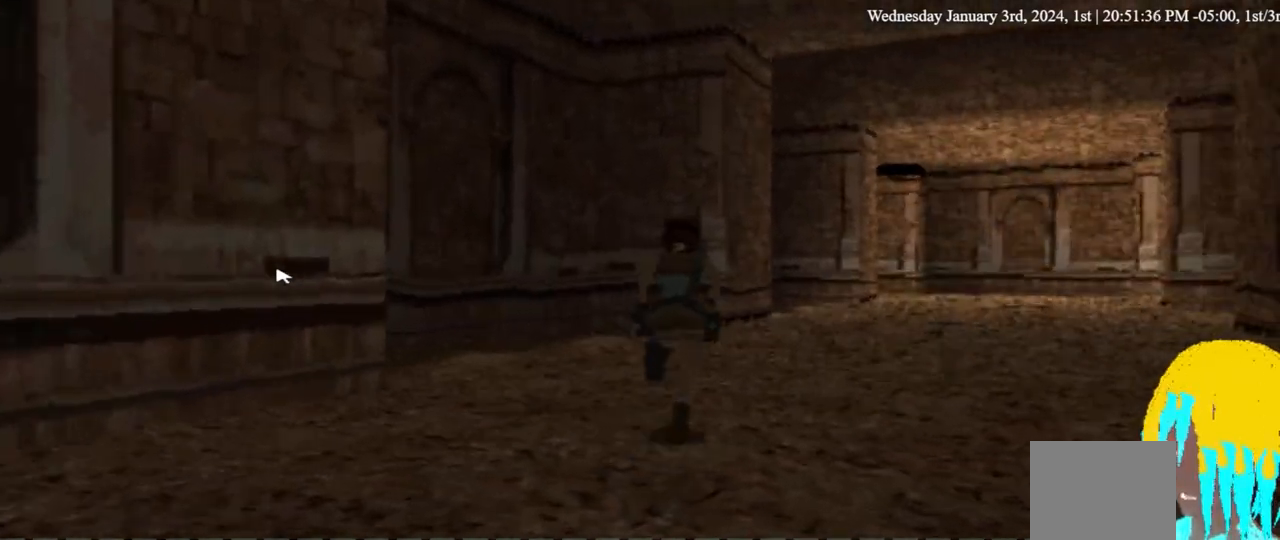
{"dt_ms": 1000, "buttons": ["DPAD_UP", "DPAD_RIGHT"], "left_stick": "center", "right_stick": "center"}
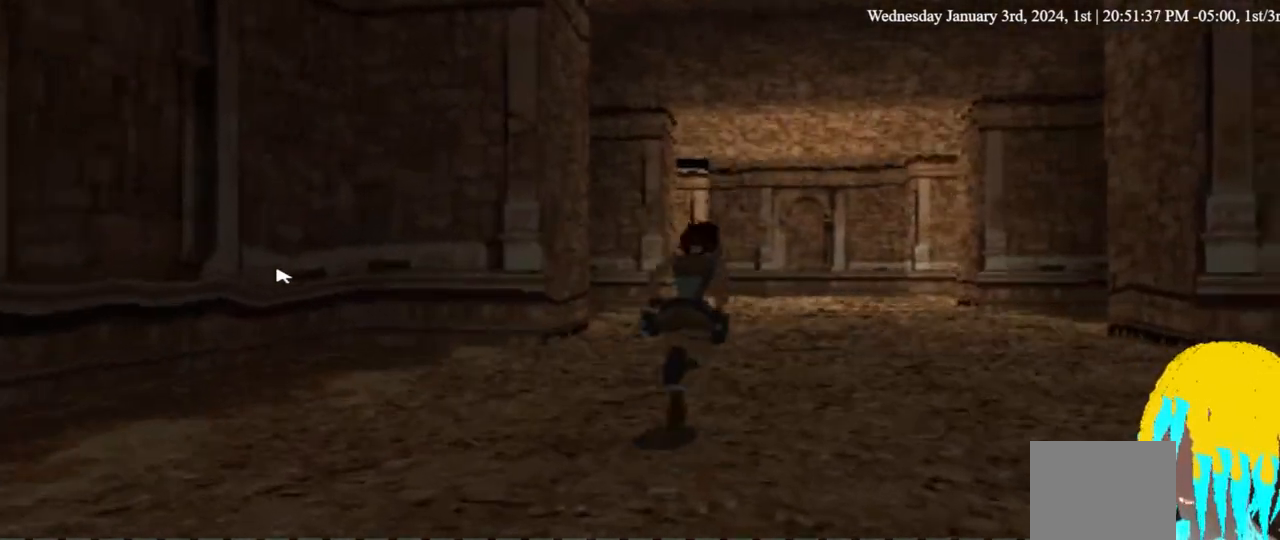
{"dt_ms": 500, "buttons": ["DPAD_UP", "DPAD_LEFT"], "left_stick": "center", "right_stick": "center", "events": [[67, "DPAD_RIGHT", "up"], [433, "DPAD_LEFT", "down"]]}
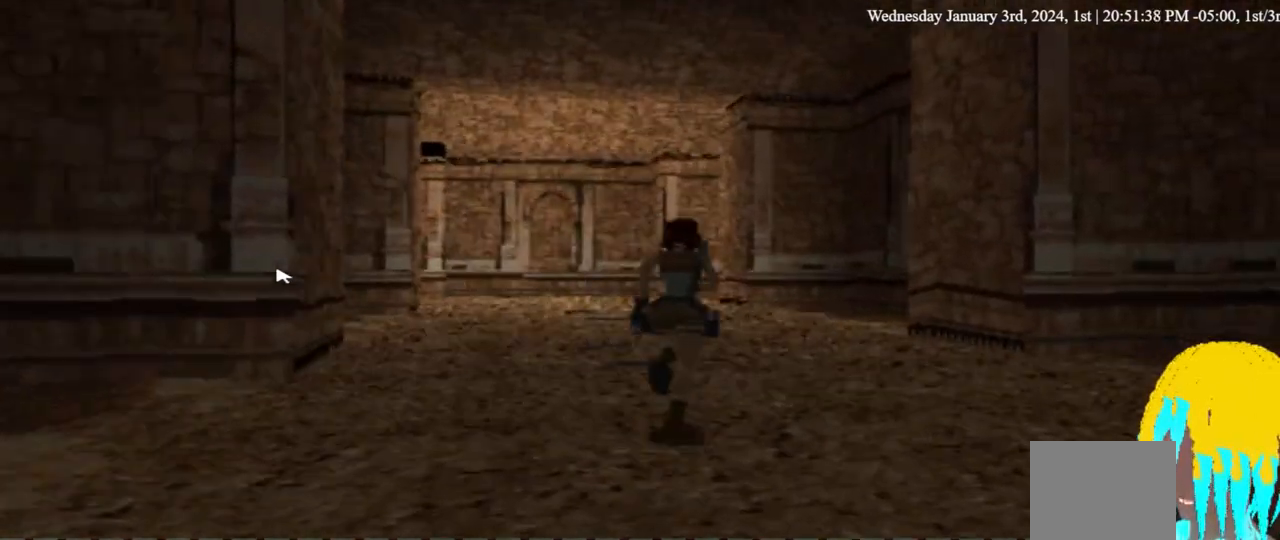
{"dt_ms": 500, "buttons": ["DPAD_UP"], "left_stick": "center", "right_stick": "center", "events": [[33, "DPAD_LEFT", "up"]]}
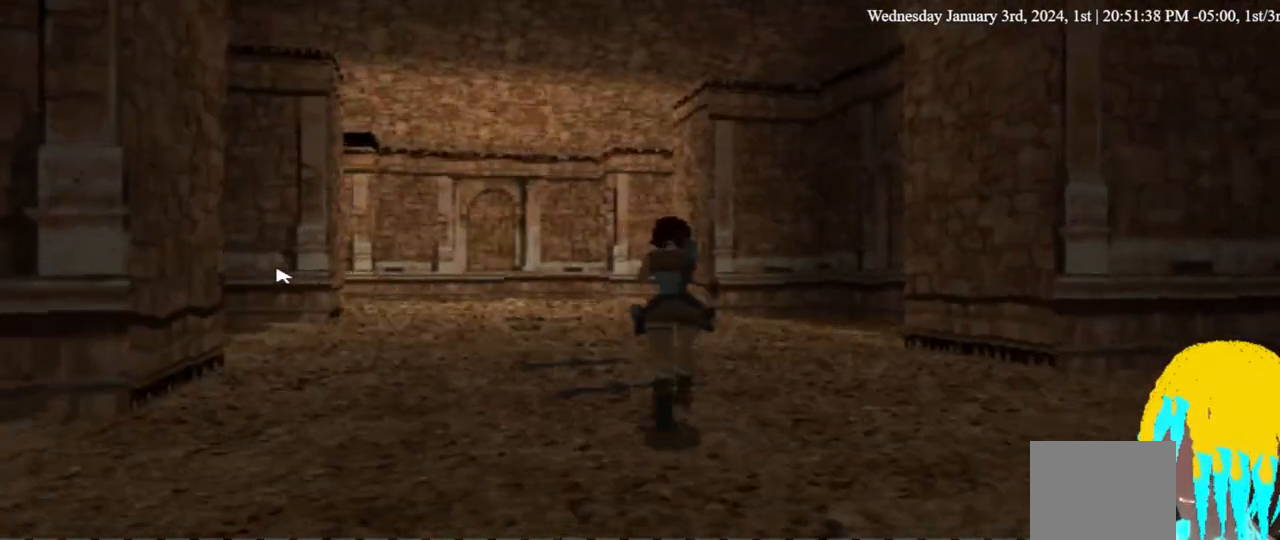
{"dt_ms": 500, "buttons": ["DPAD_UP", "DPAD_LEFT"], "left_stick": "center", "right_stick": "center", "events": [[200, "DPAD_LEFT", "down"]]}
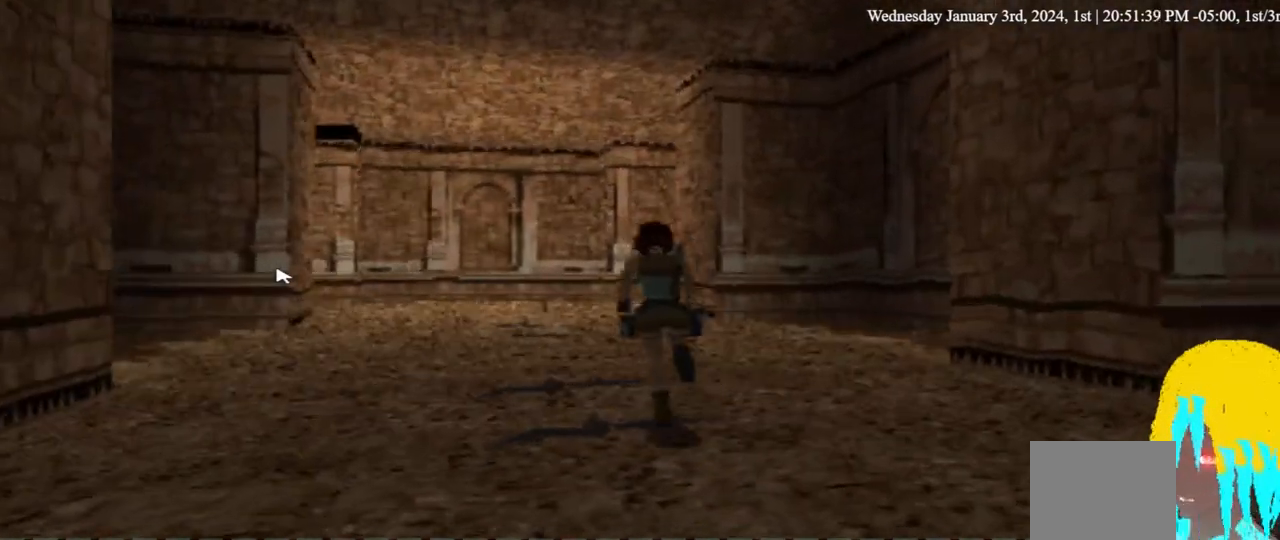
{"dt_ms": 500, "buttons": ["DPAD_UP", "DPAD_LEFT"], "left_stick": "center", "right_stick": "center", "events": []}
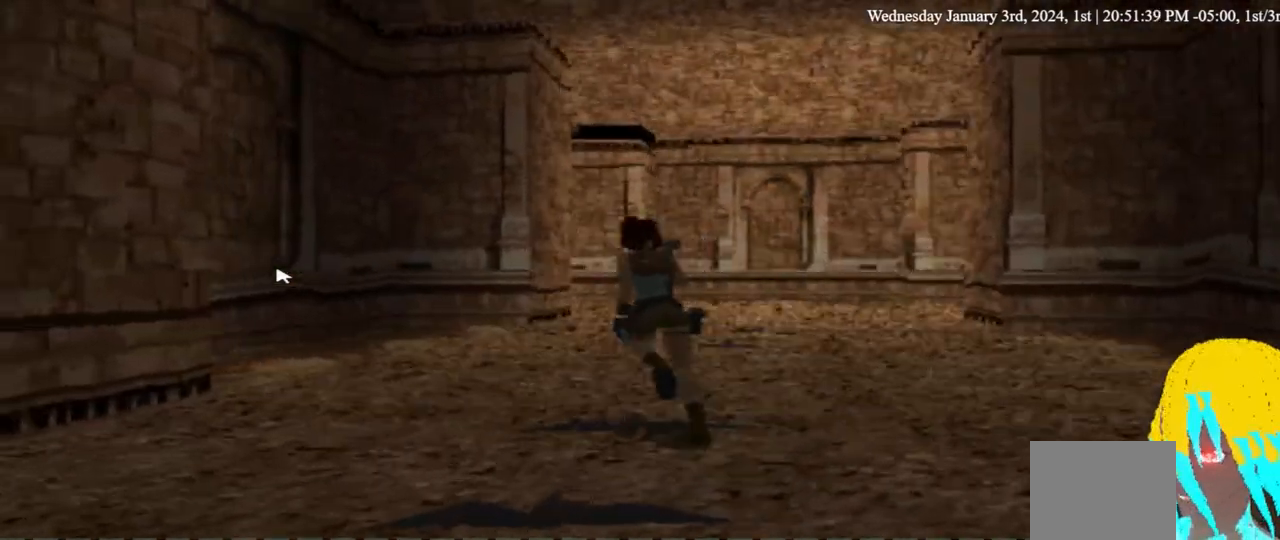
{"dt_ms": 500, "buttons": ["DPAD_UP", "DPAD_RIGHT"], "left_stick": "center", "right_stick": "center", "events": [[333, "DPAD_LEFT", "up"], [433, "DPAD_RIGHT", "down"]]}
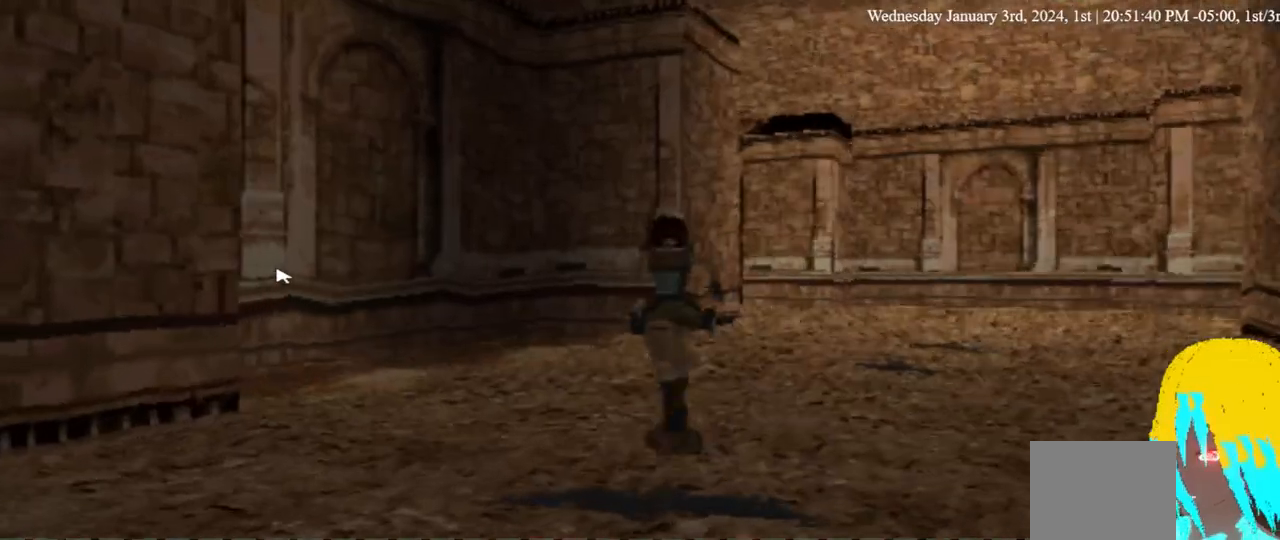
{"dt_ms": 500, "buttons": ["DPAD_UP", "DPAD_RIGHT"], "left_stick": "center", "right_stick": "center"}
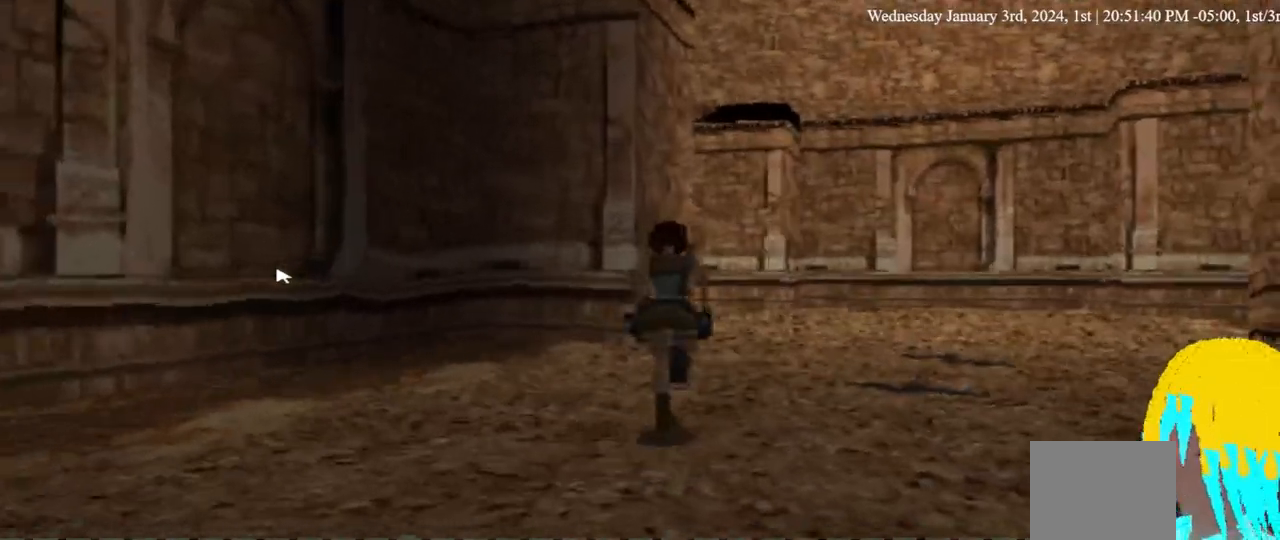
{"dt_ms": 500, "buttons": ["DPAD_UP", "DPAD_RIGHT"], "left_stick": "center", "right_stick": "center", "events": []}
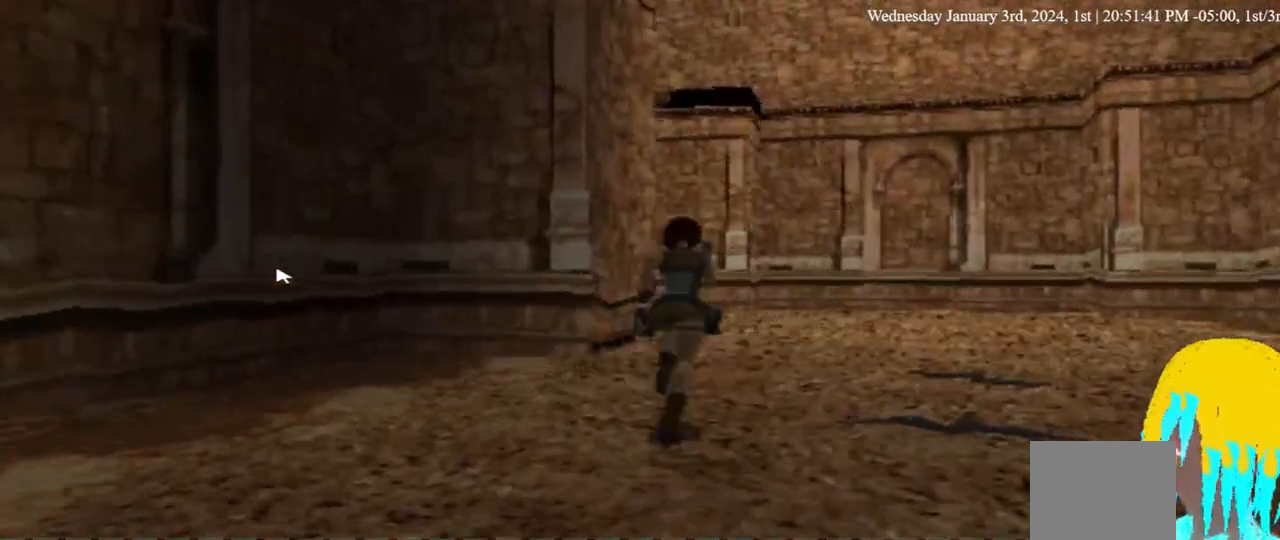
{"dt_ms": 500, "buttons": ["DPAD_UP", "DPAD_RIGHT"], "left_stick": "center", "right_stick": "center", "events": []}
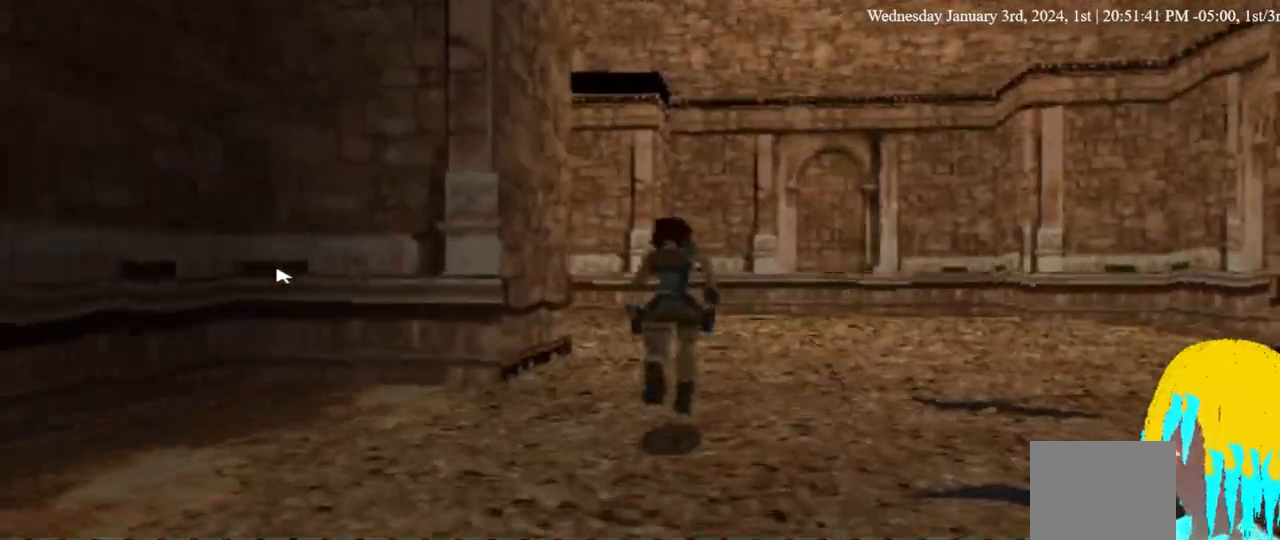
{"dt_ms": 500, "buttons": ["DPAD_UP", "DPAD_RIGHT"], "left_stick": "center", "right_stick": "center", "events": []}
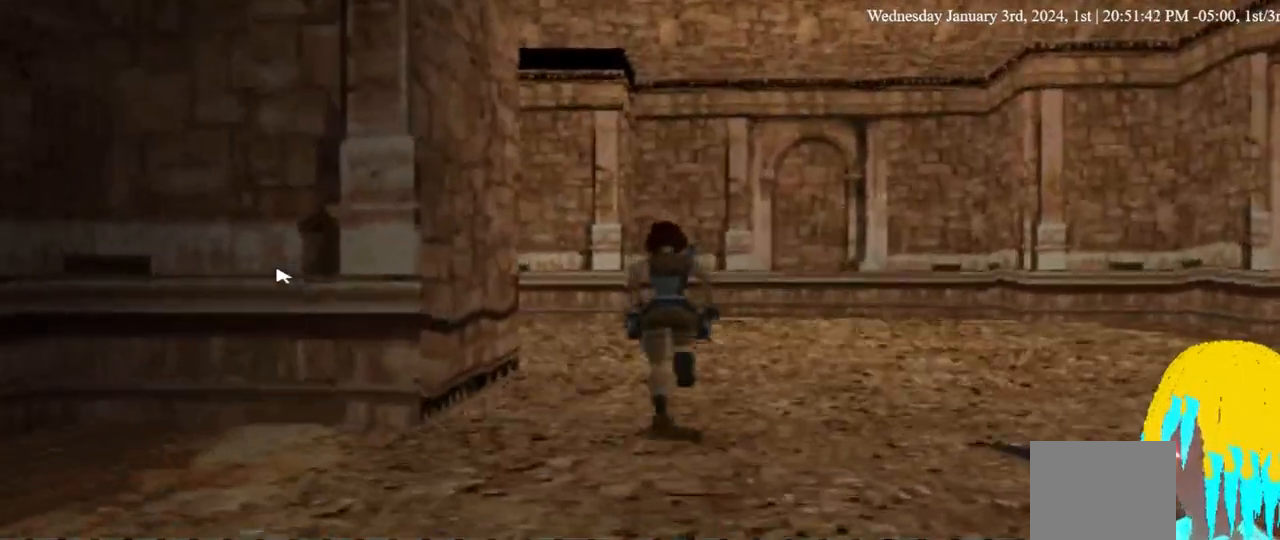
{"dt_ms": 500, "buttons": ["DPAD_UP", "DPAD_RIGHT"], "left_stick": "center", "right_stick": "center", "events": []}
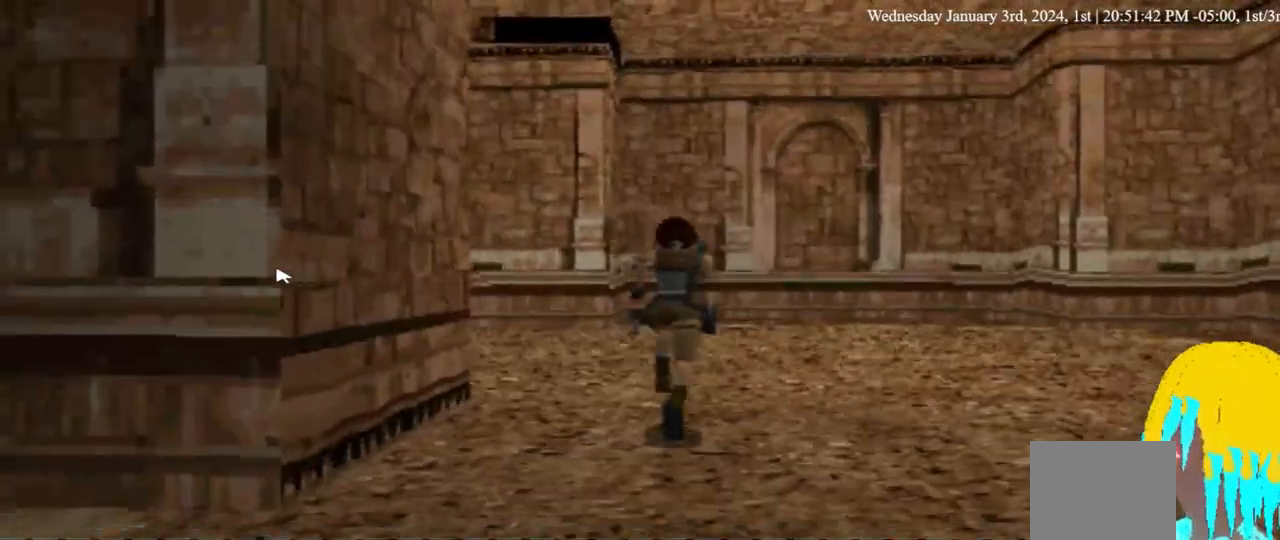
{"dt_ms": 500, "buttons": ["DPAD_UP", "DPAD_LEFT"], "left_stick": "center", "right_stick": "center", "events": [[333, "DPAD_LEFT", "down"], [333, "DPAD_RIGHT", "up"]]}
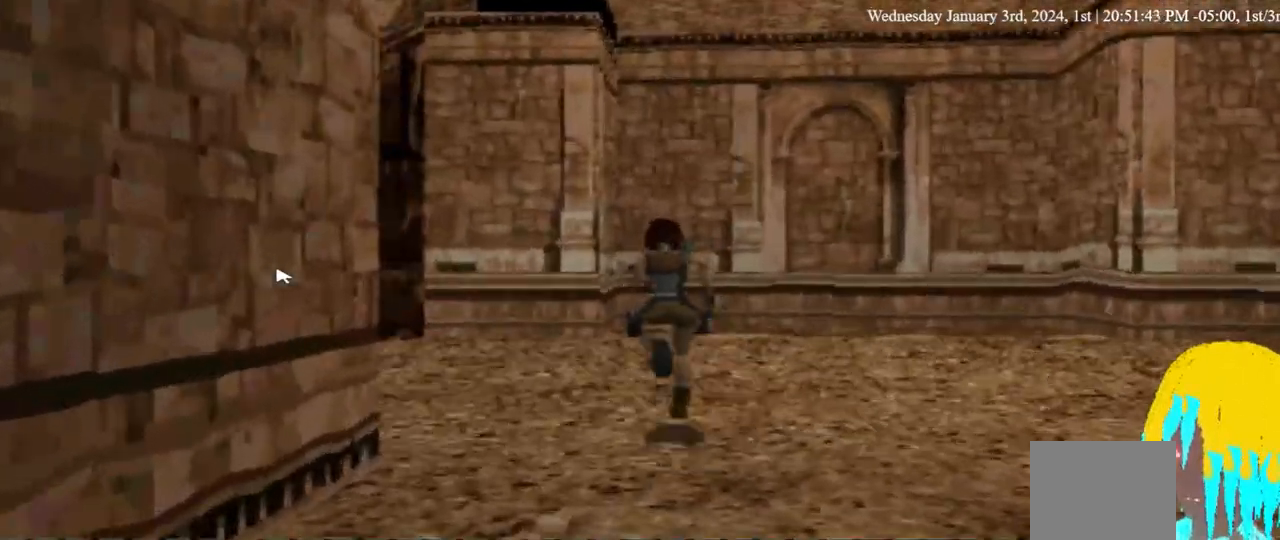
{"dt_ms": 500, "buttons": ["L1", "DPAD_LEFT"], "left_stick": "center", "right_stick": "center", "events": [[200, "DPAD_UP", "up"], [367, "L1", "down"]]}
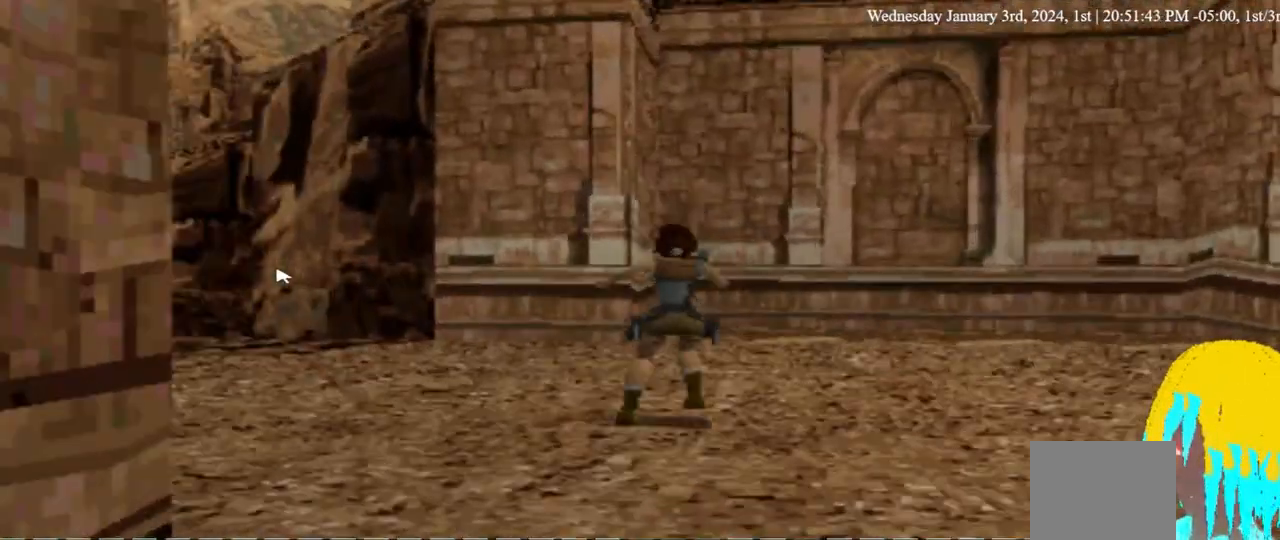
{"dt_ms": 500, "buttons": ["L1"], "left_stick": "center", "right_stick": "center", "events": [[100, "L1", "up"], [133, "DPAD_DOWN", "down"], [133, "DPAD_LEFT", "up"], [167, "L1", "down"], [400, "DPAD_DOWN", "up"]]}
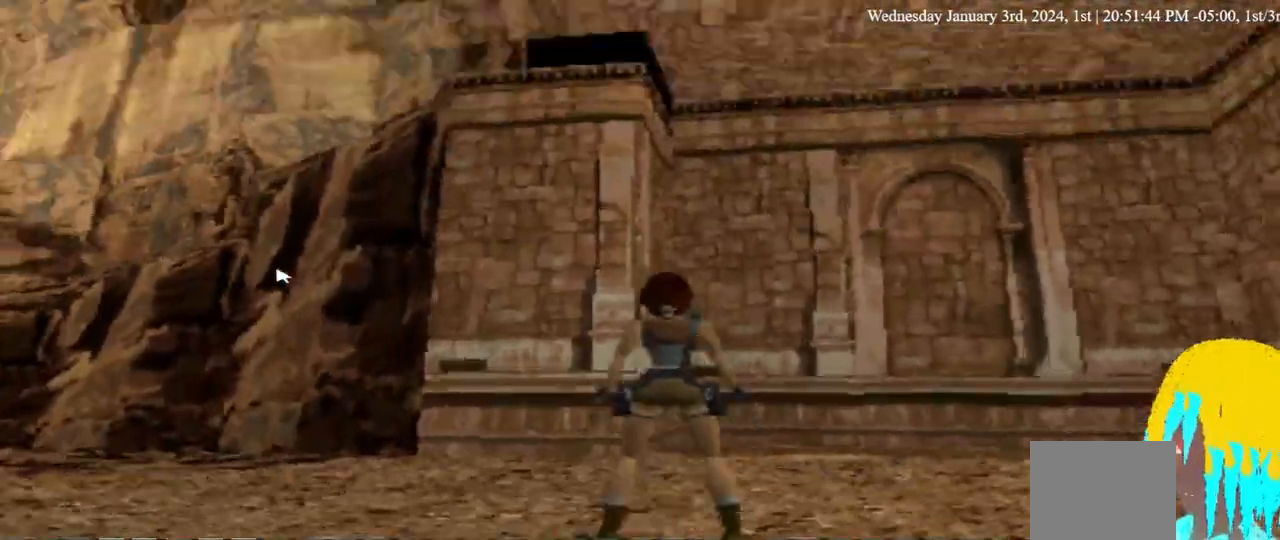
{"dt_ms": 500, "buttons": ["L1", "DPAD_LEFT"], "left_stick": "center", "right_stick": "center", "events": [[333, "DPAD_DOWN", "down"], [333, "DPAD_LEFT", "down"], [467, "DPAD_DOWN", "up"]]}
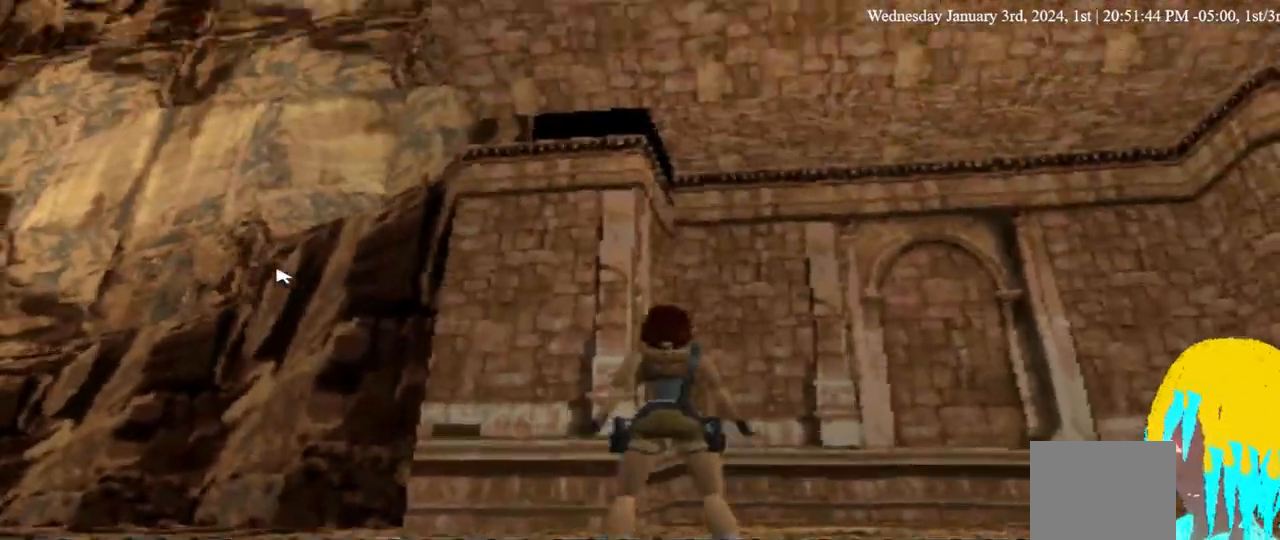
{"dt_ms": 500, "buttons": ["DPAD_LEFT"], "left_stick": "center", "right_stick": "center", "events": [[100, "DPAD_LEFT", "up"], [333, "DPAD_LEFT", "down"], [367, "L1", "up"]]}
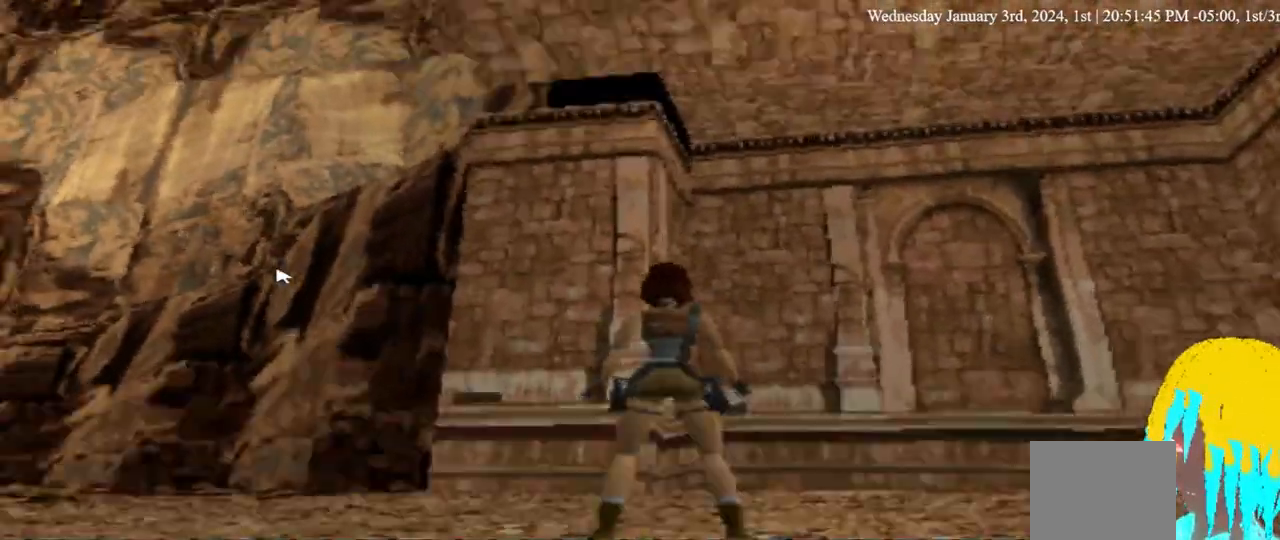
{"dt_ms": 500, "buttons": ["DPAD_UP", "DPAD_LEFT"], "left_stick": "center", "right_stick": "center", "events": [[100, "DPAD_UP", "down"]]}
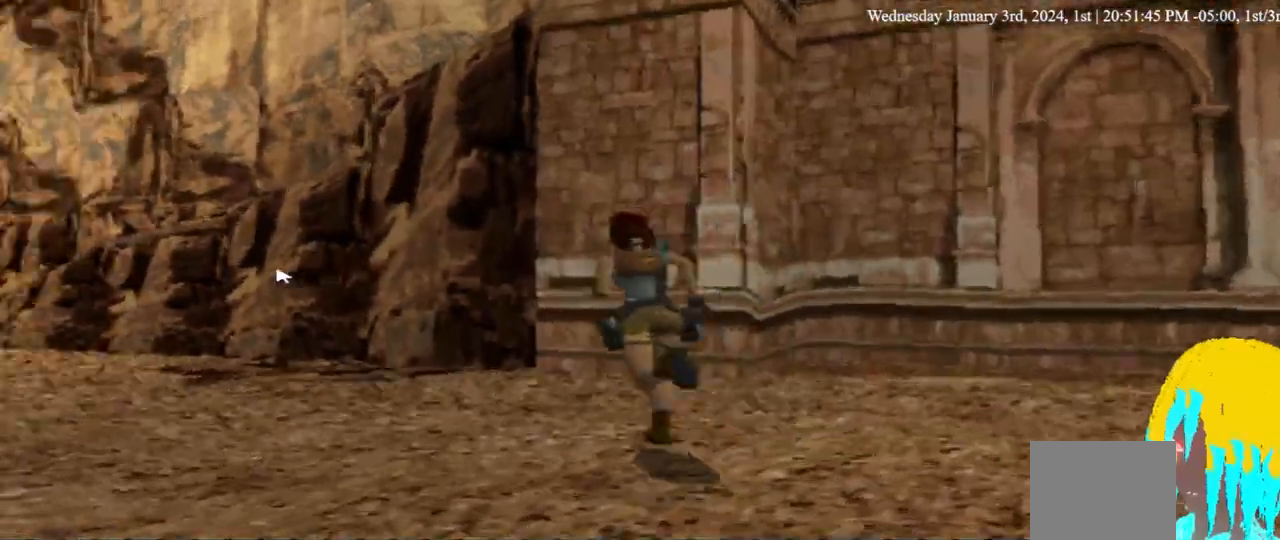
{"dt_ms": 500, "buttons": ["DPAD_UP", "DPAD_LEFT"], "left_stick": "center", "right_stick": "center", "events": []}